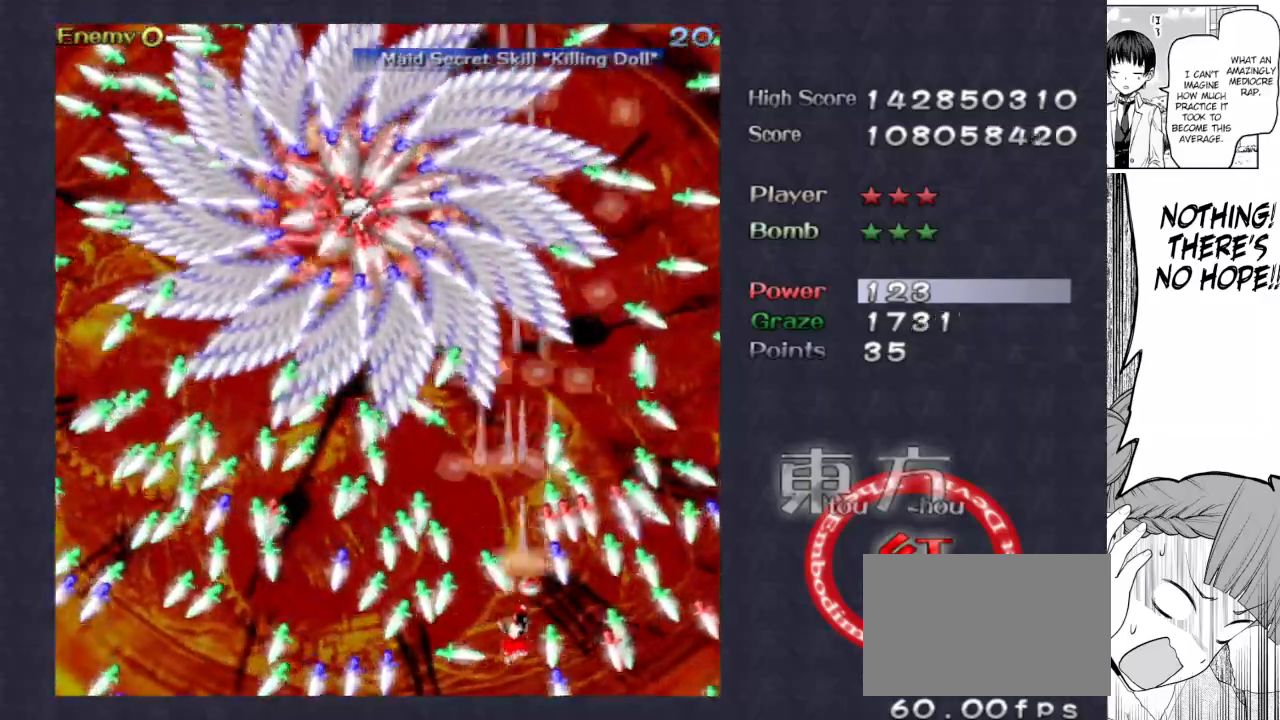
Gameplay with keyboard; each line is a JSON object with the keys held at the frame after it. "events" lists presses ("down") and releases ("up") of "bomb", "down", "focus", "left", "right", "shoot" and "up" between this image and that frame as [ms after this image, input, new state], when the widget could be followed in between. No other keys are recorded. Mouse input is not recorded. Key names are as the overlay labels them; some are game actions (e.g. jump) rather than physical keys.
{"keys": ["focus", "shoot"], "events": [[83, "left", "down"], [117, "up", "down"], [217, "up", "up"], [267, "left", "up"]]}
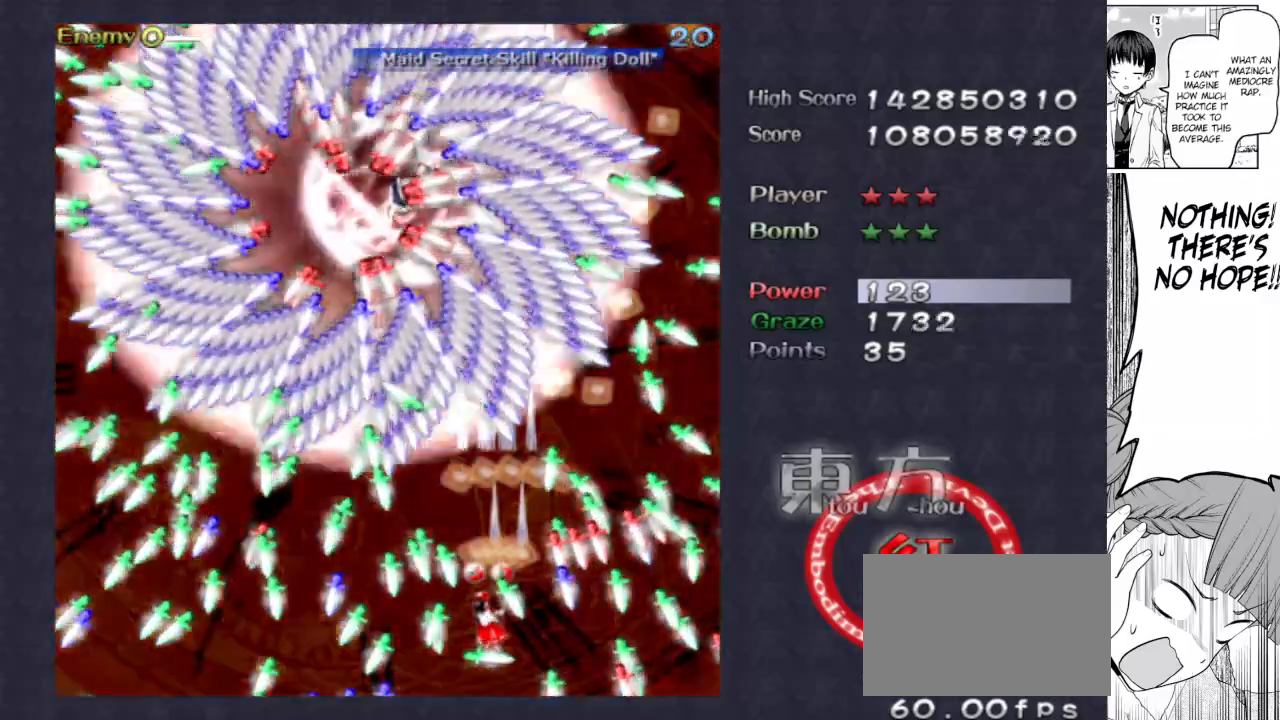
{"keys": ["focus", "shoot"], "events": []}
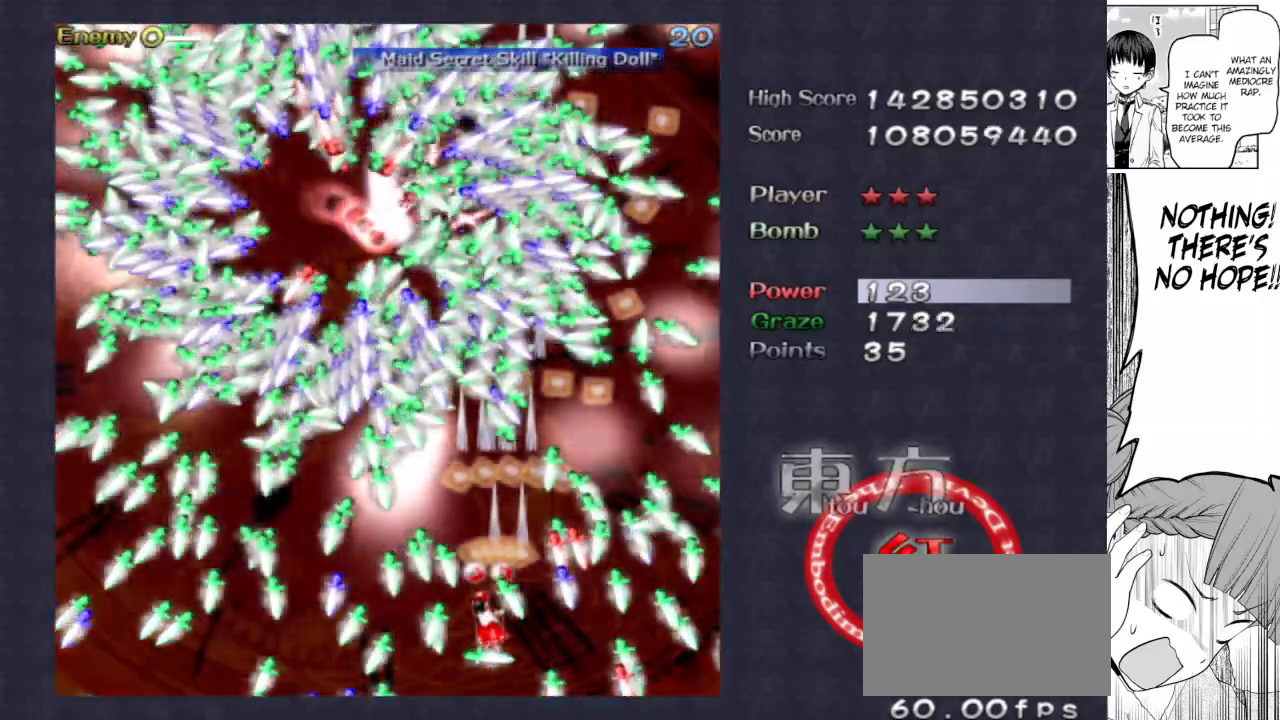
{"keys": ["focus", "shoot"], "events": []}
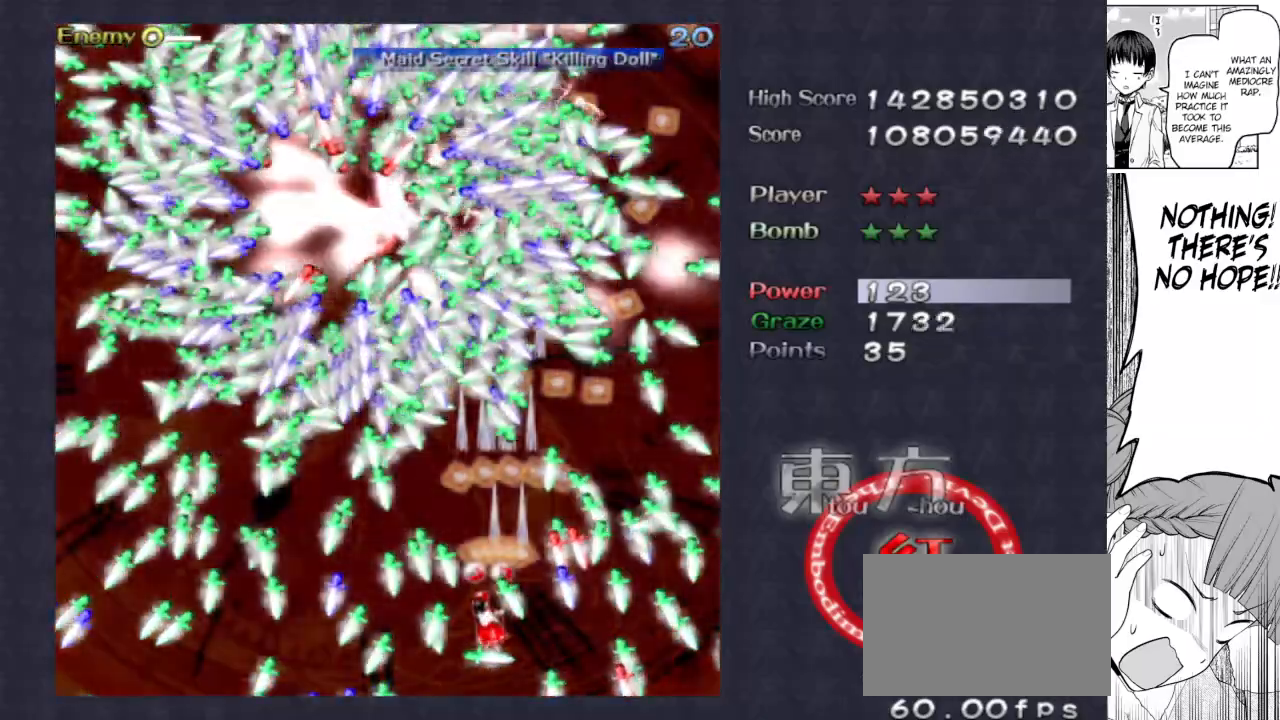
{"keys": ["focus", "left", "shoot", "up"], "events": [[350, "up", "down"], [500, "left", "down"]]}
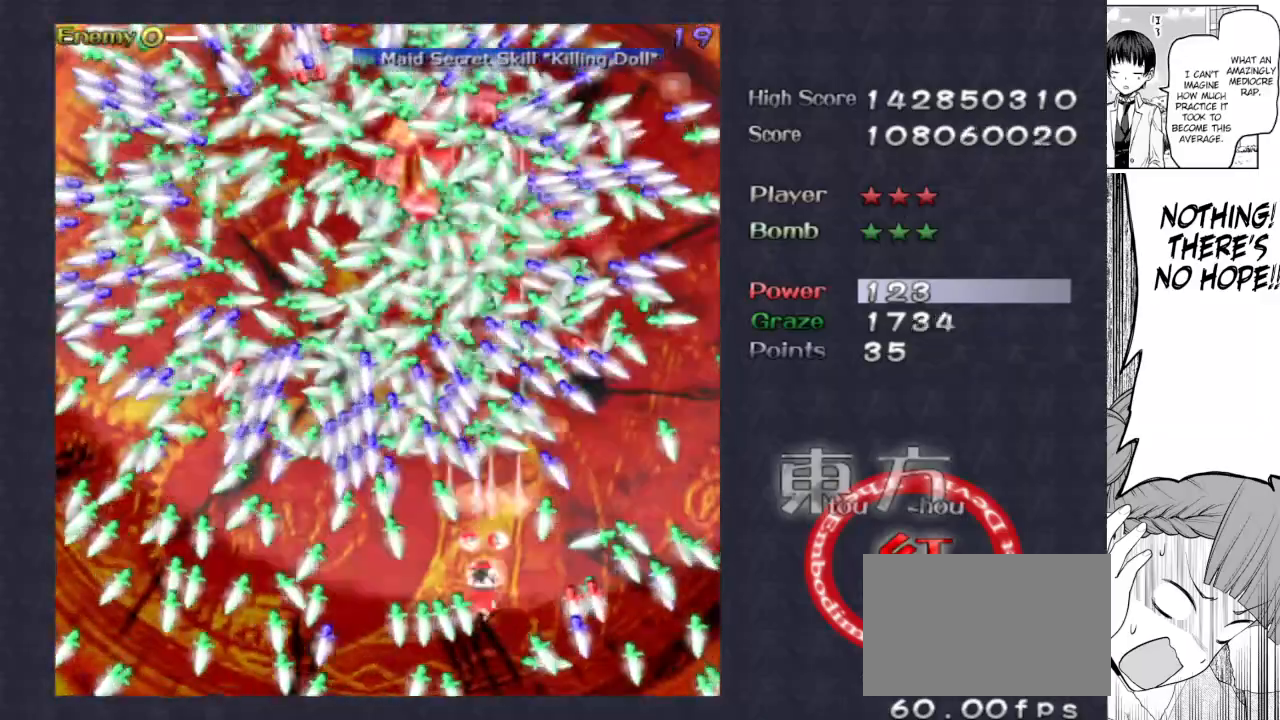
{"keys": ["focus", "shoot"], "events": [[33, "up", "up"], [133, "down", "down"], [267, "down", "up"], [267, "left", "up"], [367, "down", "down"], [467, "down", "up"]]}
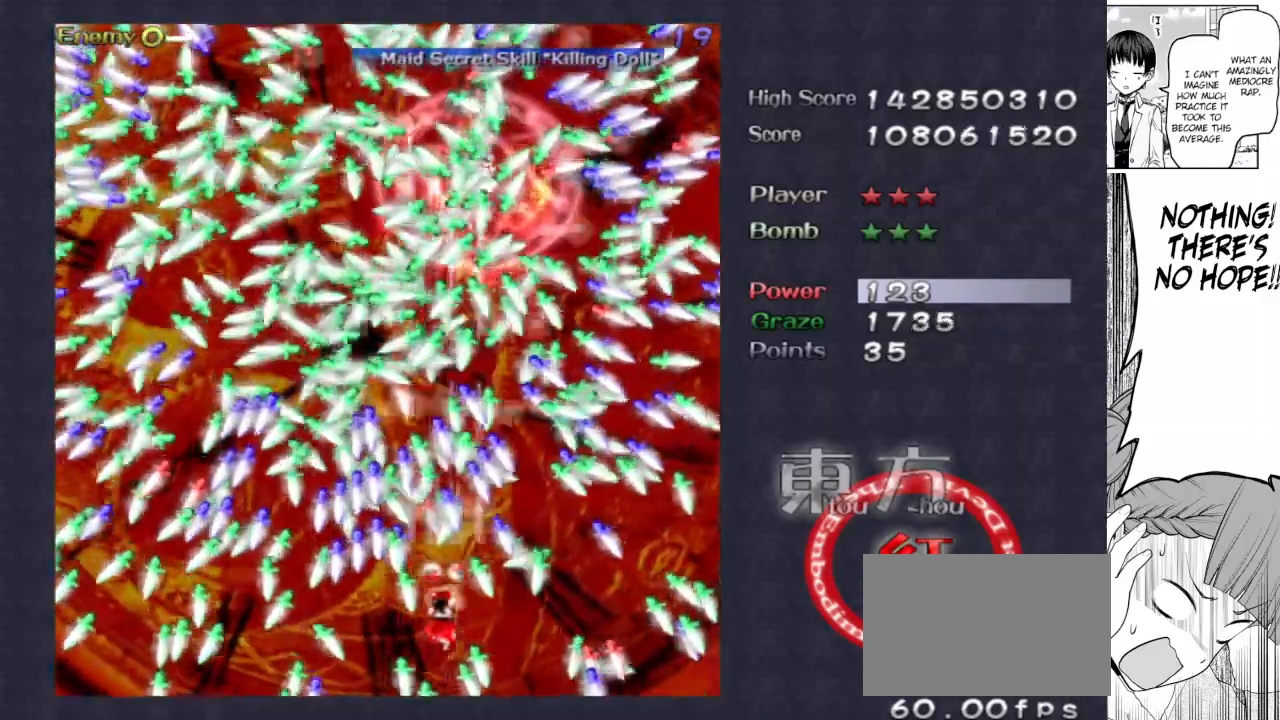
{"keys": ["focus", "right", "shoot"], "events": [[17, "down", "down"], [67, "right", "down"], [200, "down", "up"], [200, "right", "up"], [300, "down", "down"], [383, "down", "up"], [483, "right", "down"]]}
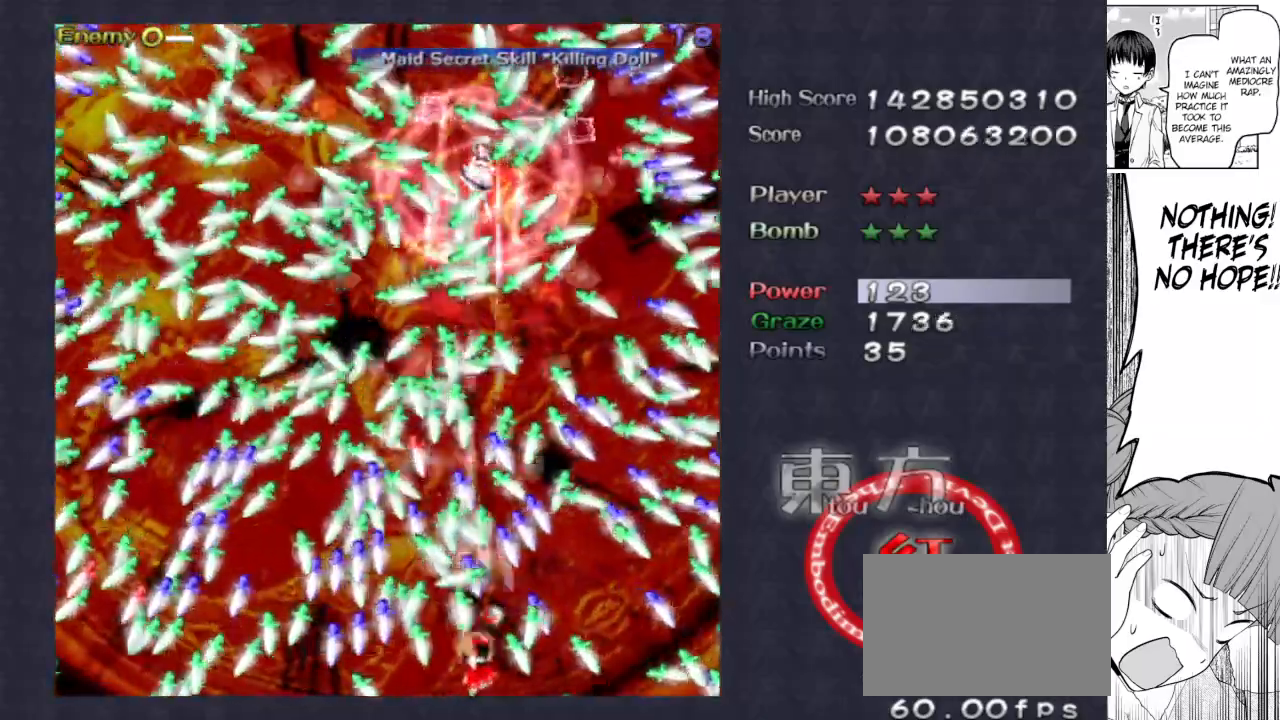
{"keys": ["right", "shoot"], "events": [[117, "up", "down"], [317, "up", "up"], [350, "focus", "up"]]}
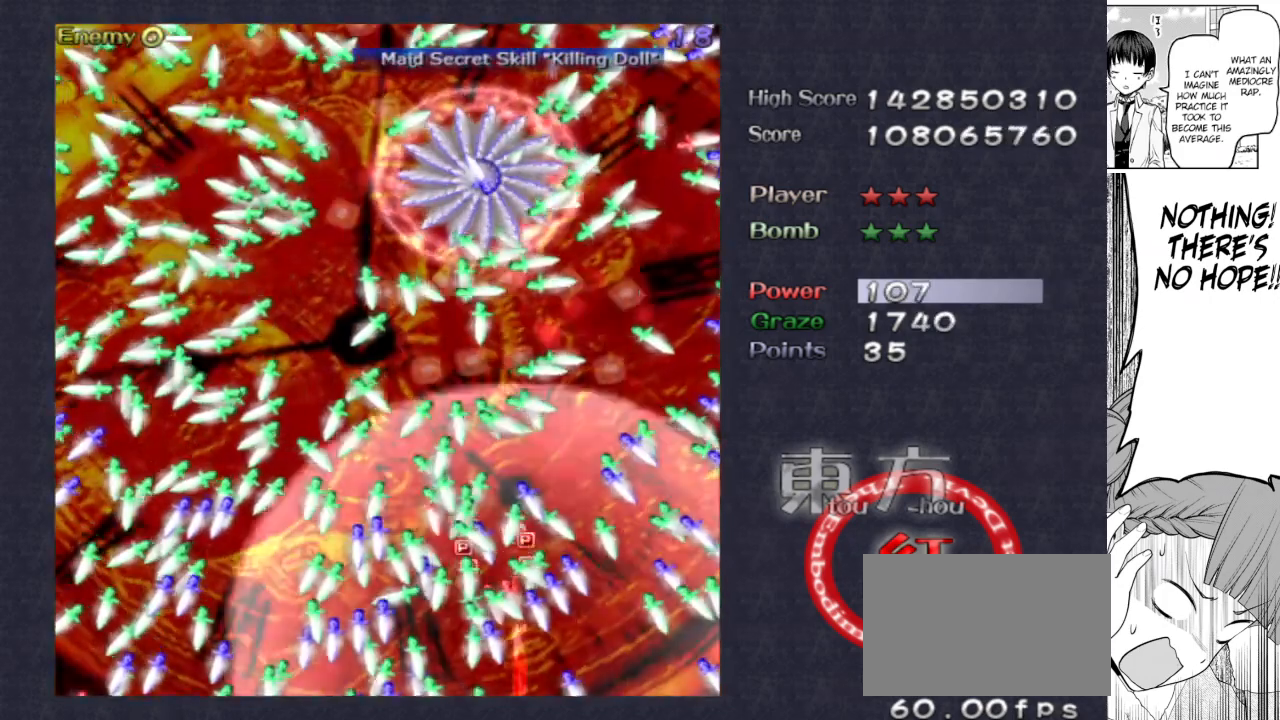
{"keys": ["right", "shoot", "up"], "events": [[83, "right", "up"], [83, "up", "down"], [317, "right", "down"]]}
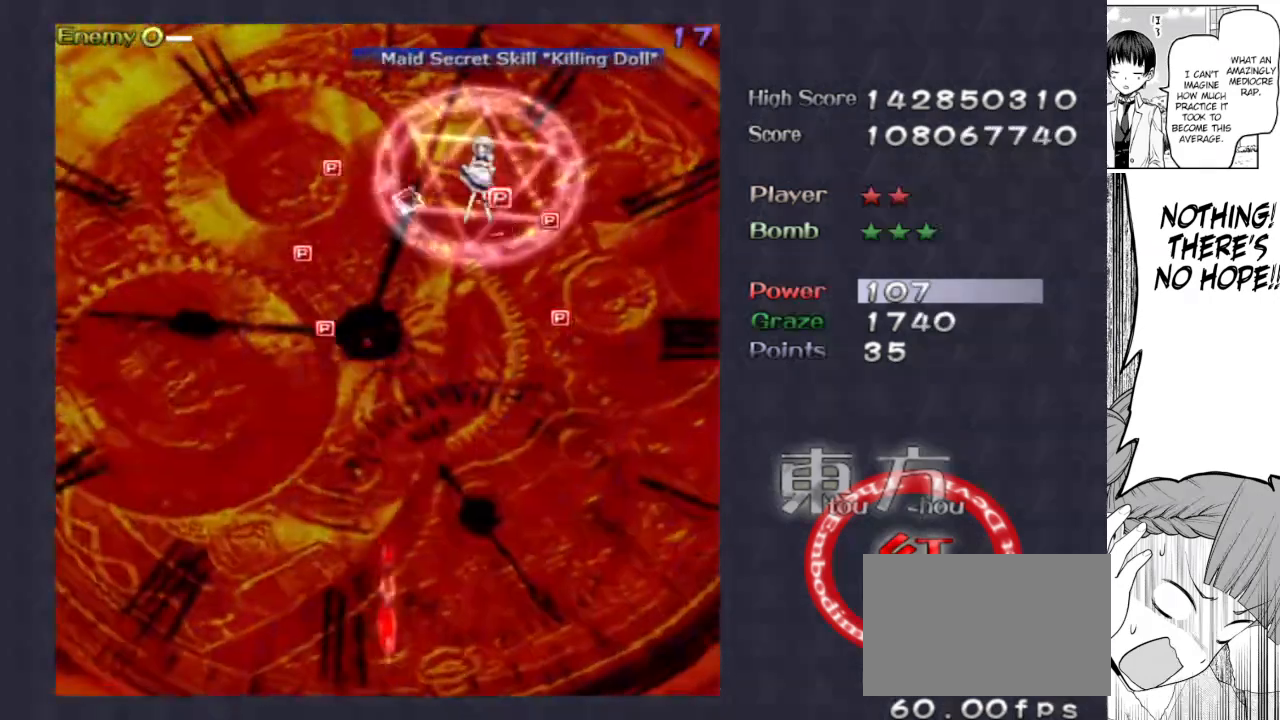
{"keys": ["right", "shoot", "up"], "events": []}
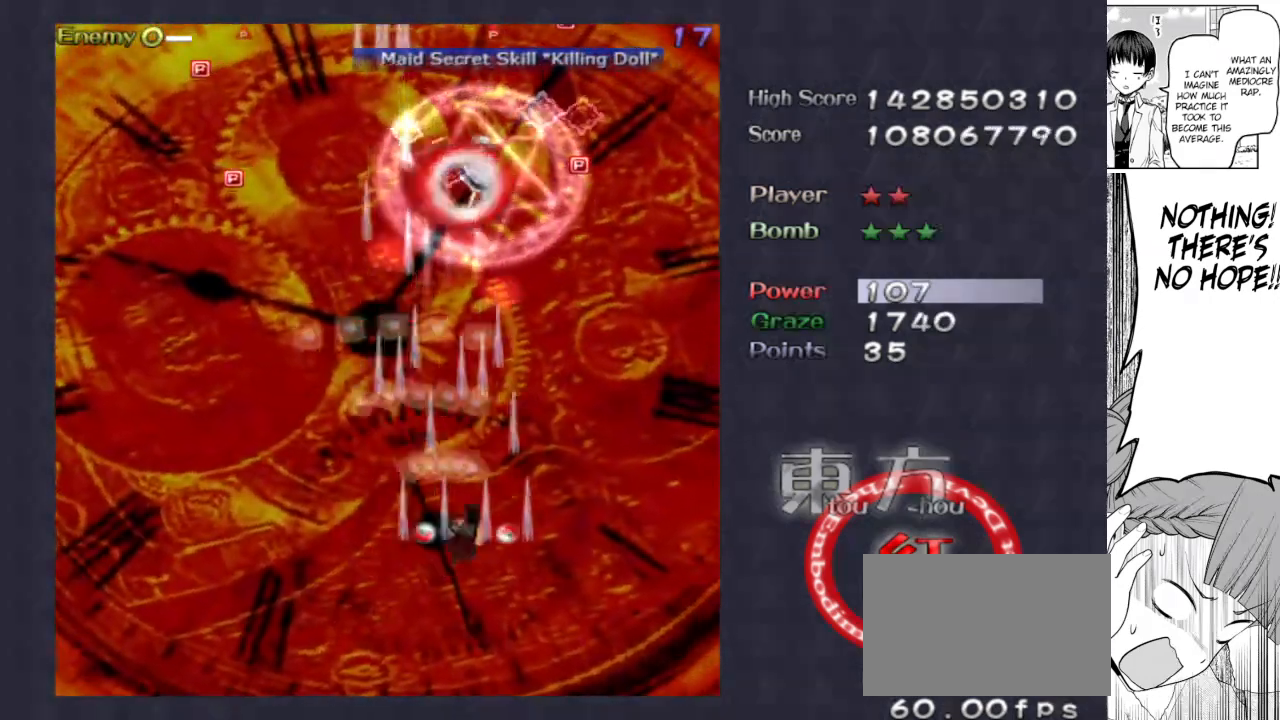
{"keys": ["shoot", "up"], "events": [[33, "right", "up"]]}
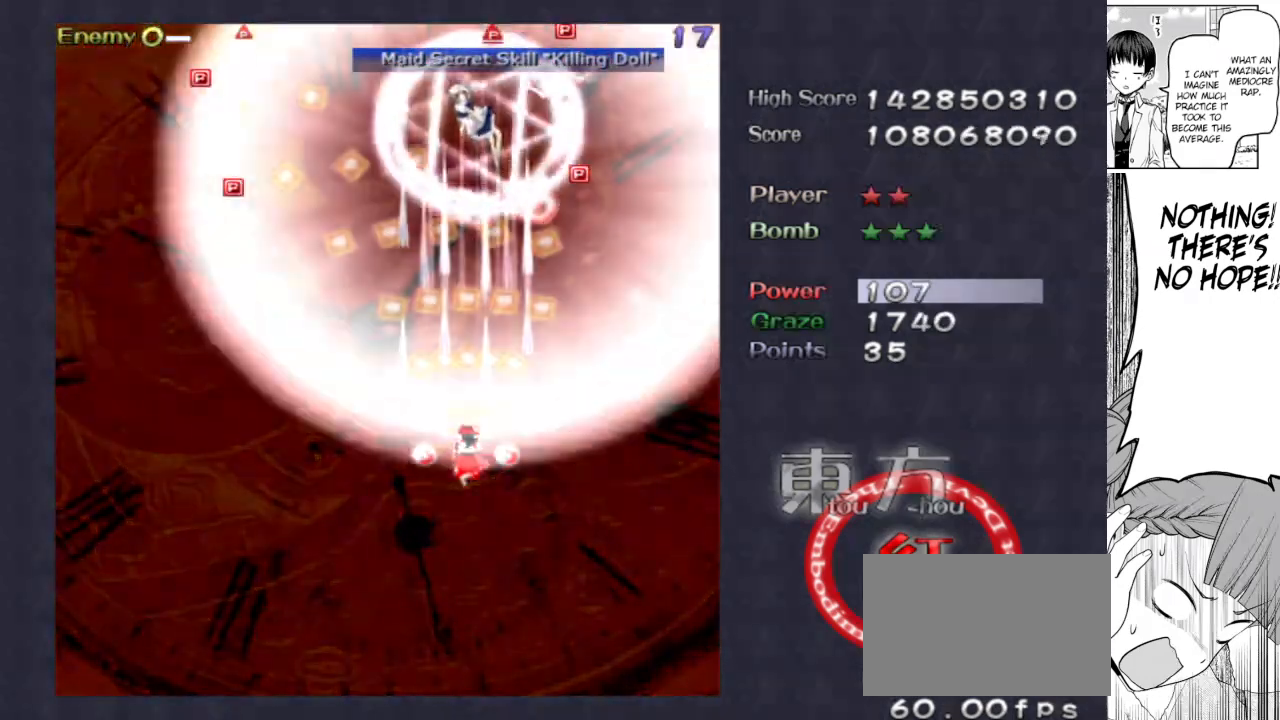
{"keys": ["right", "shoot", "up"], "events": [[367, "right", "down"]]}
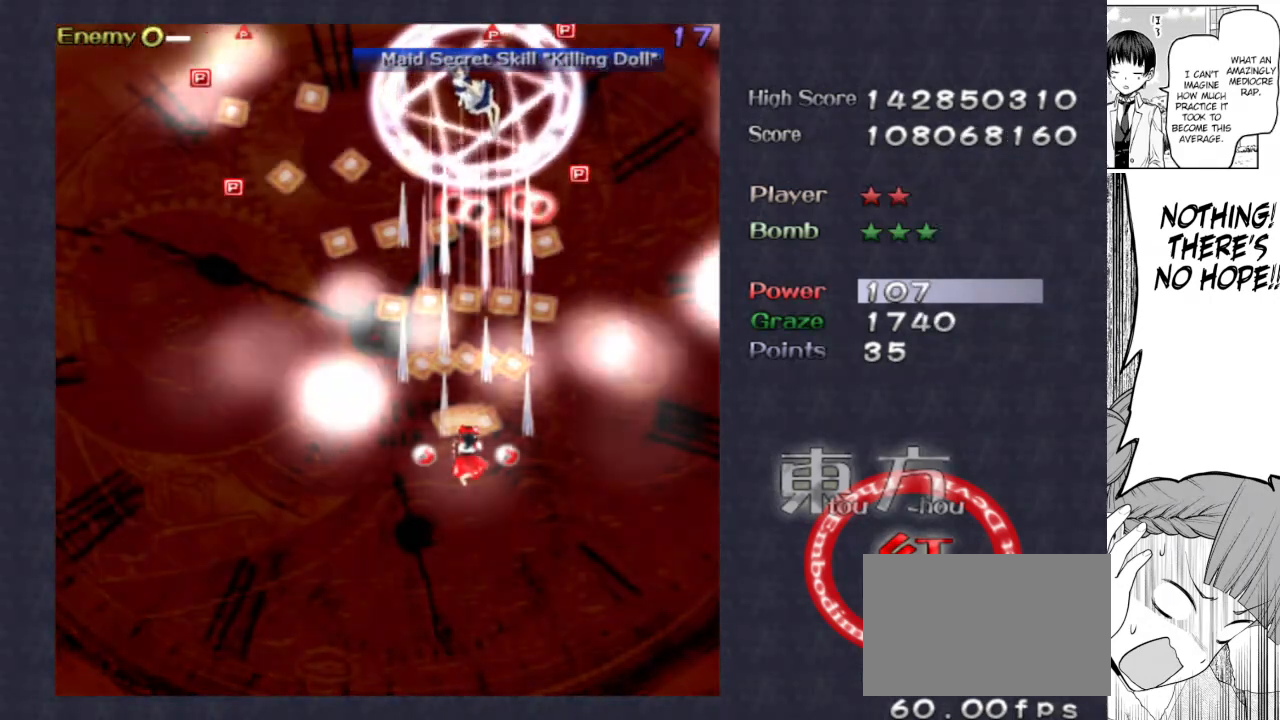
{"keys": ["shoot", "up"], "events": [[17, "right", "up"]]}
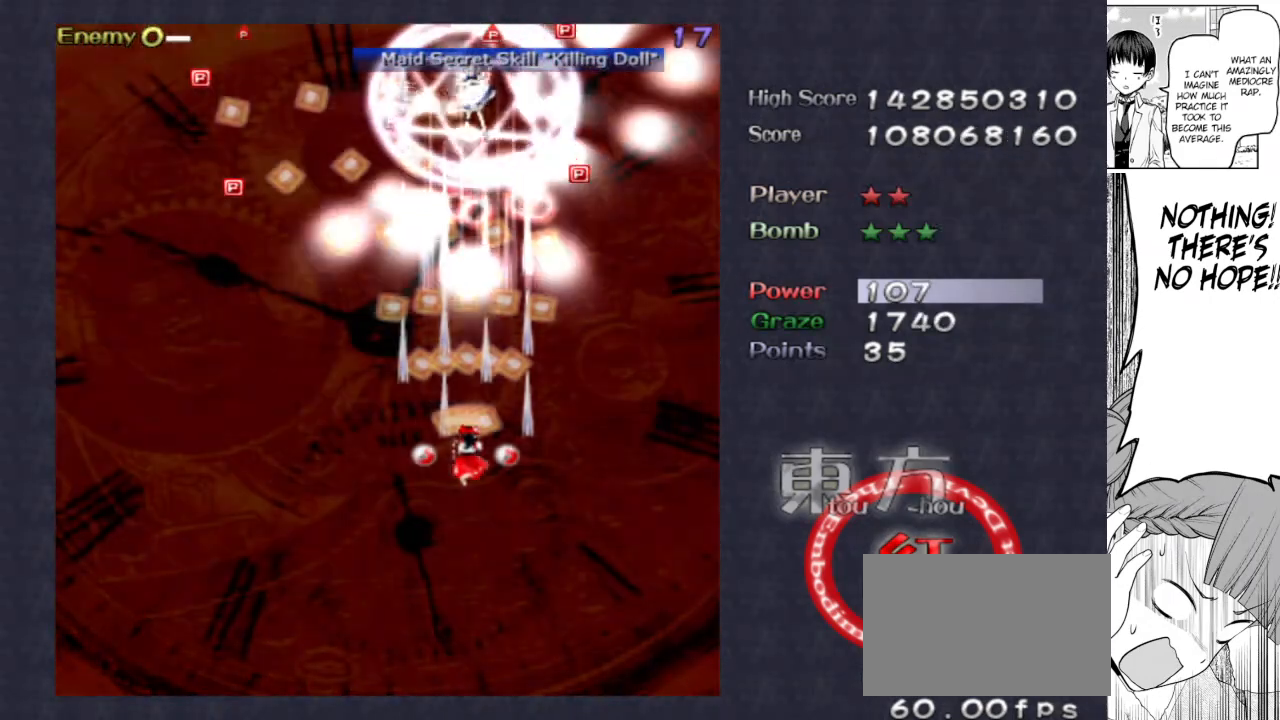
{"keys": ["shoot", "up"], "events": []}
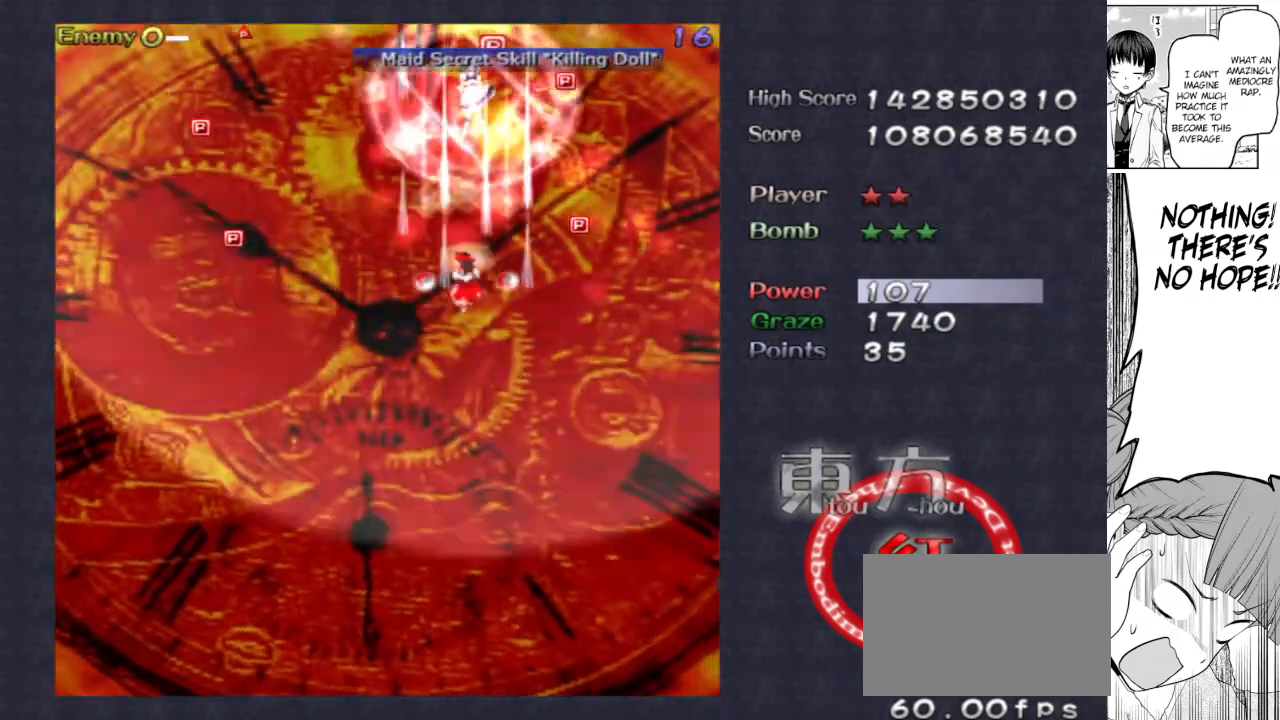
{"keys": ["focus", "right", "shoot", "up"], "events": [[417, "focus", "down"], [467, "right", "down"]]}
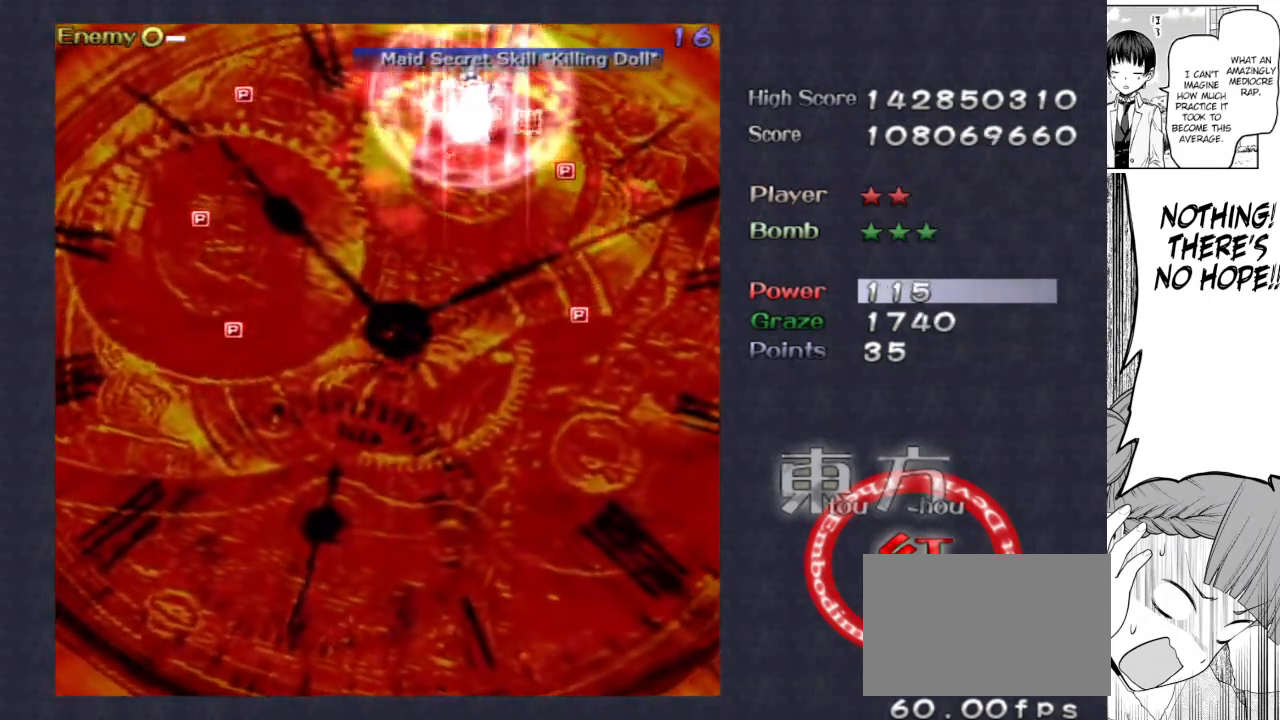
{"keys": ["focus", "shoot"], "events": [[67, "right", "up"], [100, "up", "up"], [333, "down", "down"], [433, "down", "up"]]}
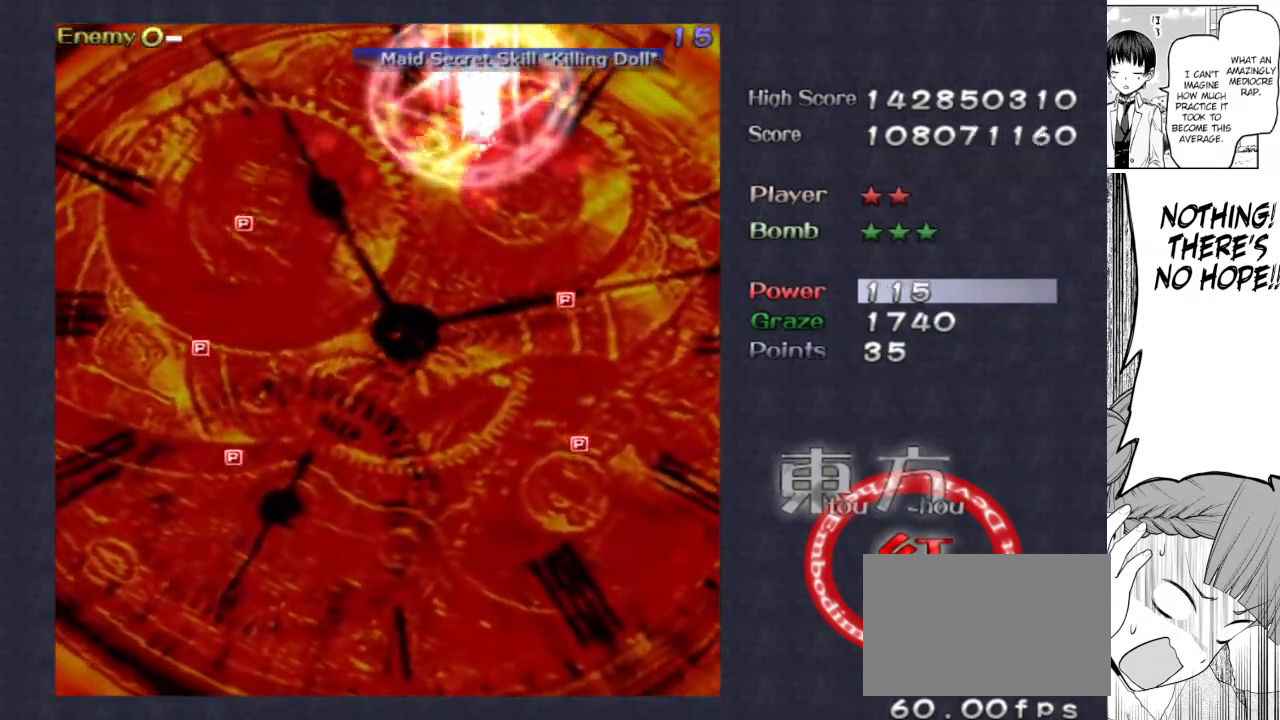
{"keys": ["focus", "shoot"], "events": [[217, "left", "down"], [250, "left", "up"]]}
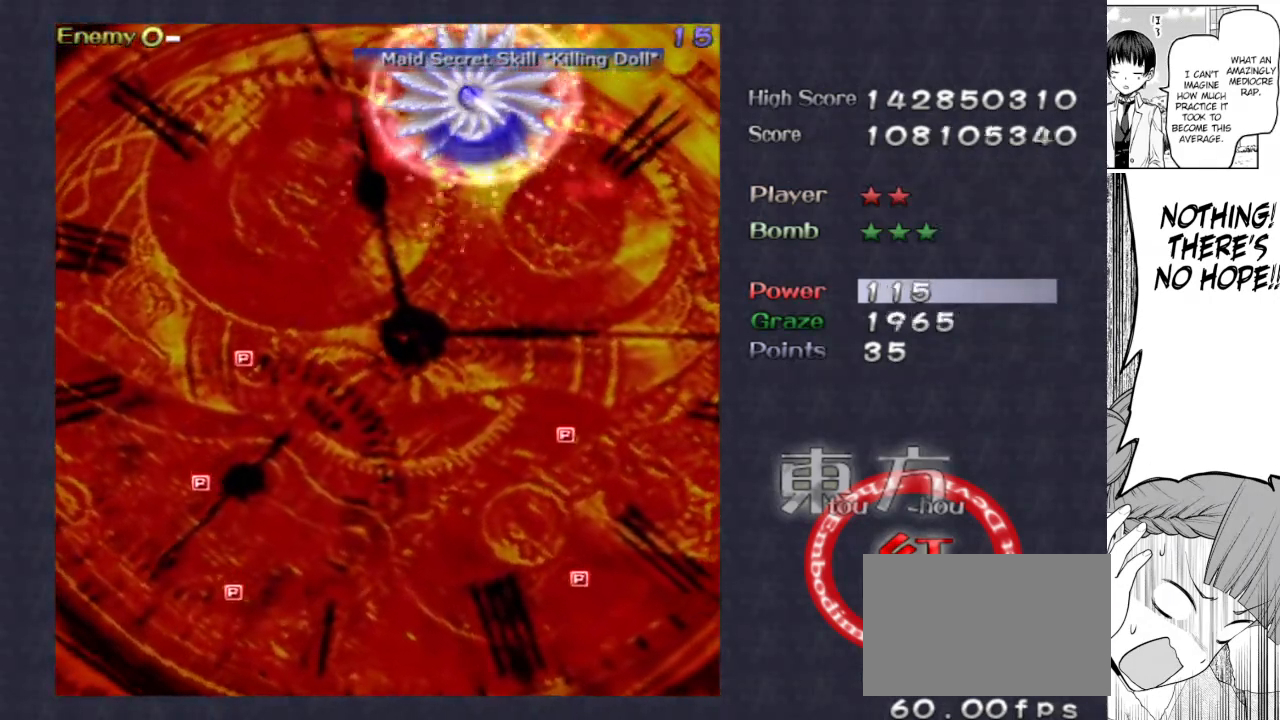
{"keys": ["down", "shoot"], "events": [[33, "down", "down"], [100, "focus", "up"]]}
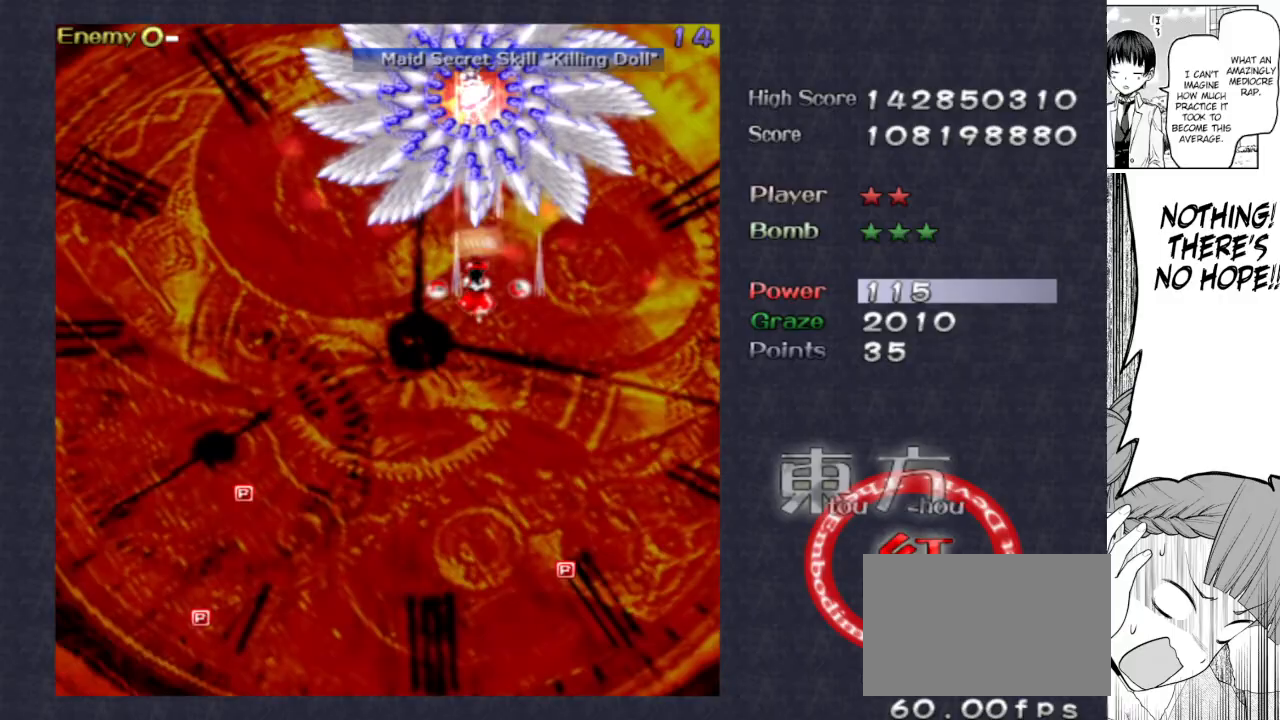
{"keys": ["down", "focus", "shoot"], "events": [[200, "right", "down"], [250, "focus", "down"], [250, "right", "up"]]}
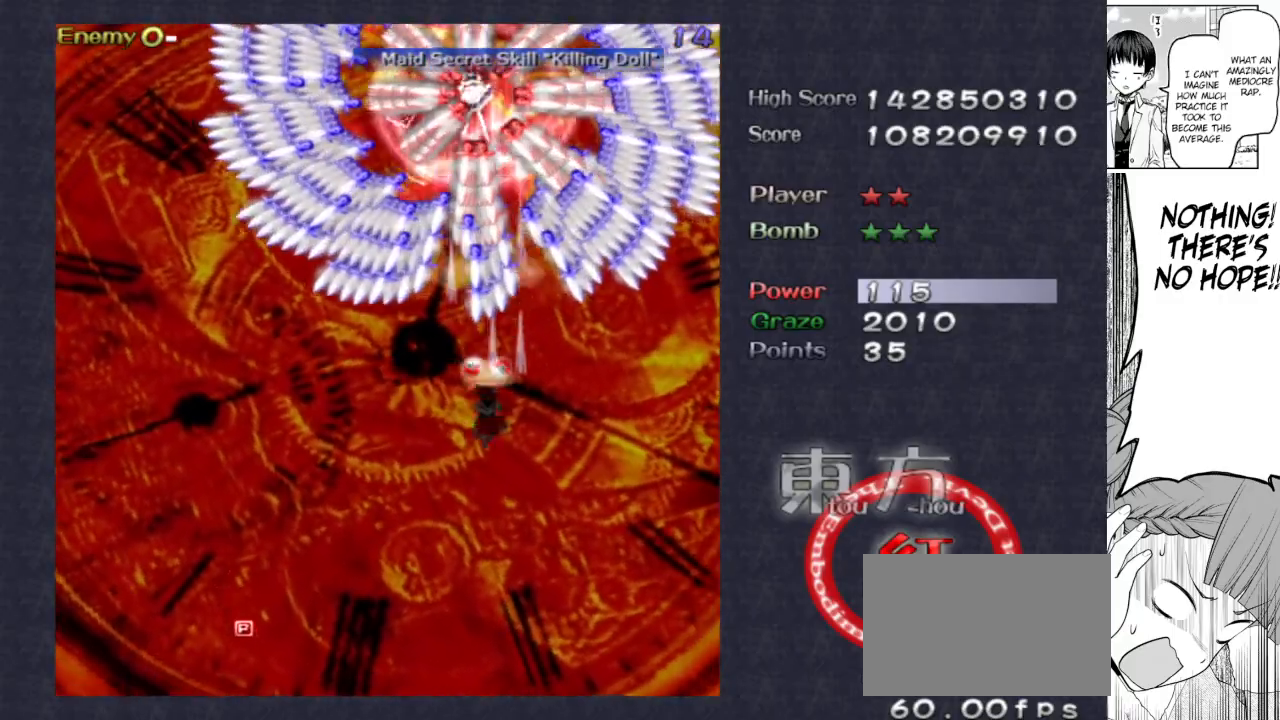
{"keys": ["down", "focus", "shoot"], "events": [[167, "left", "down"], [217, "left", "up"]]}
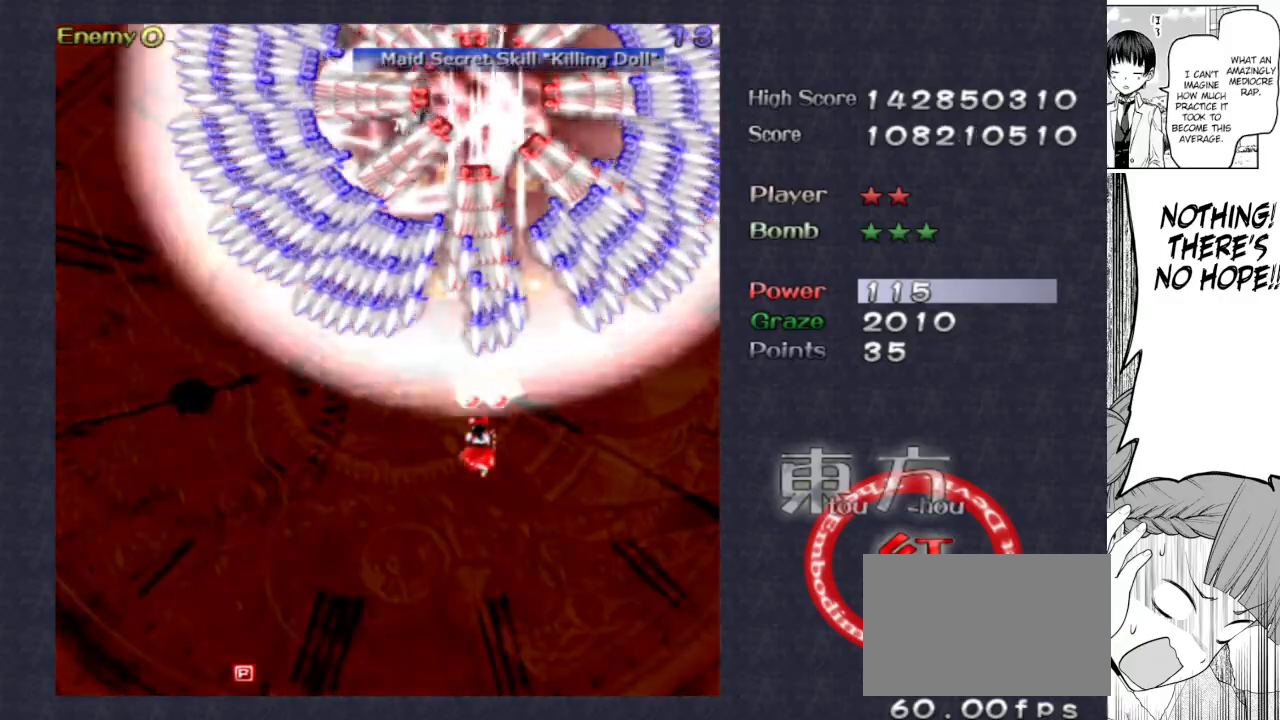
{"keys": ["down", "left", "shoot"], "events": [[133, "left", "down"], [233, "focus", "up"]]}
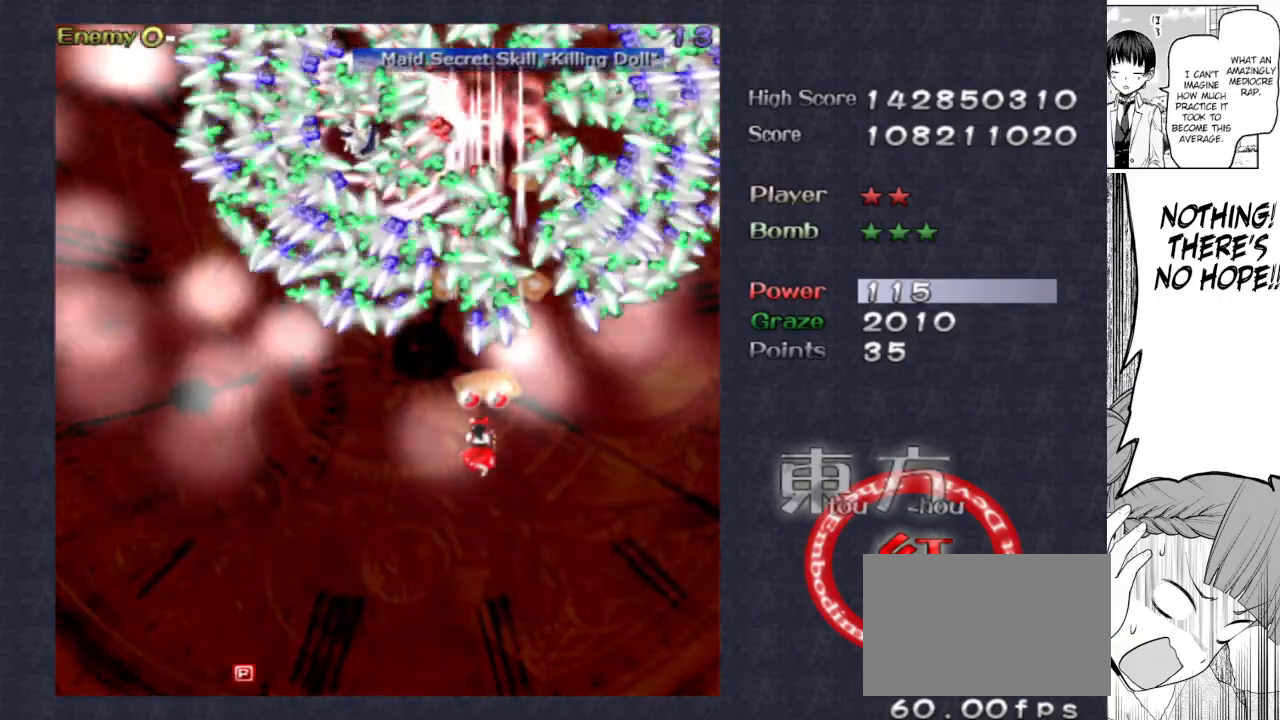
{"keys": ["left", "shoot"], "events": [[250, "down", "up"]]}
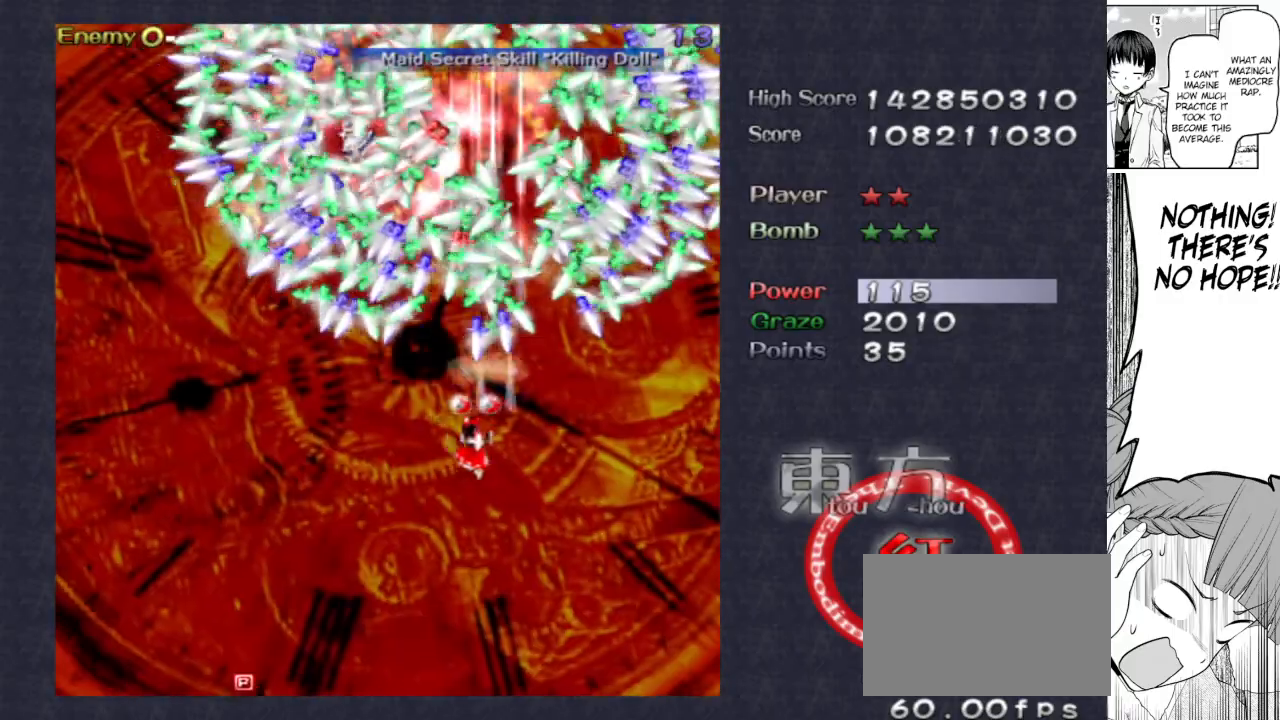
{"keys": ["down", "focus", "right", "shoot"], "events": [[217, "down", "down"], [350, "focus", "down"], [350, "left", "up"], [500, "right", "down"]]}
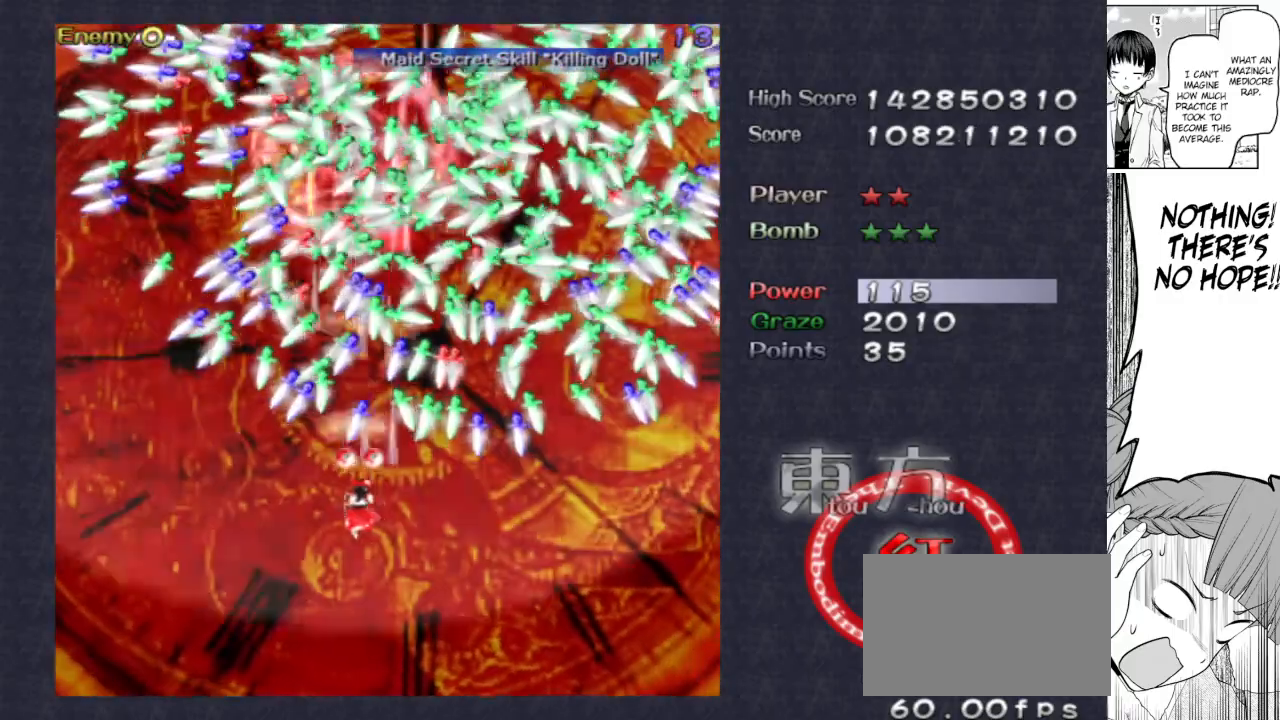
{"keys": ["down", "focus", "left", "shoot"], "events": [[133, "right", "up"], [467, "left", "down"]]}
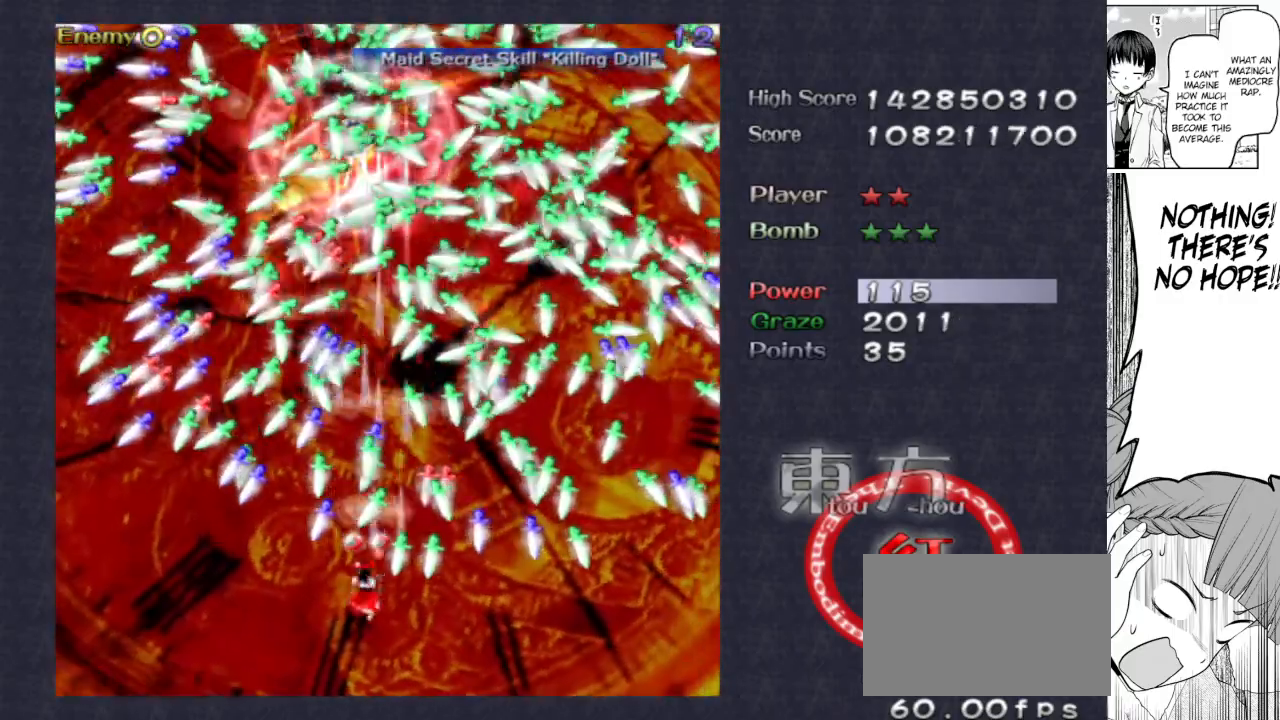
{"keys": ["focus", "right", "shoot"], "events": [[150, "left", "up"], [250, "down", "up"], [283, "down", "down"], [333, "right", "down"], [433, "down", "up"]]}
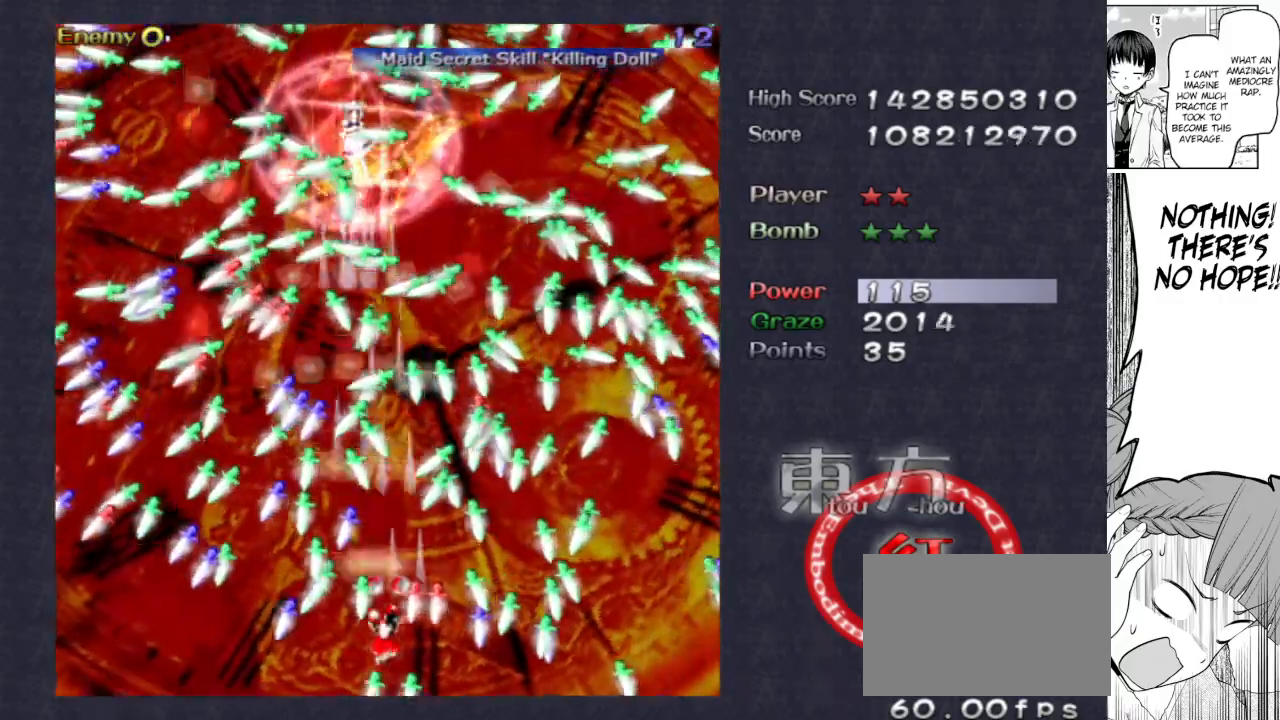
{"keys": ["down", "focus", "left", "shoot"], "events": [[33, "right", "up"], [450, "down", "down"], [500, "left", "down"]]}
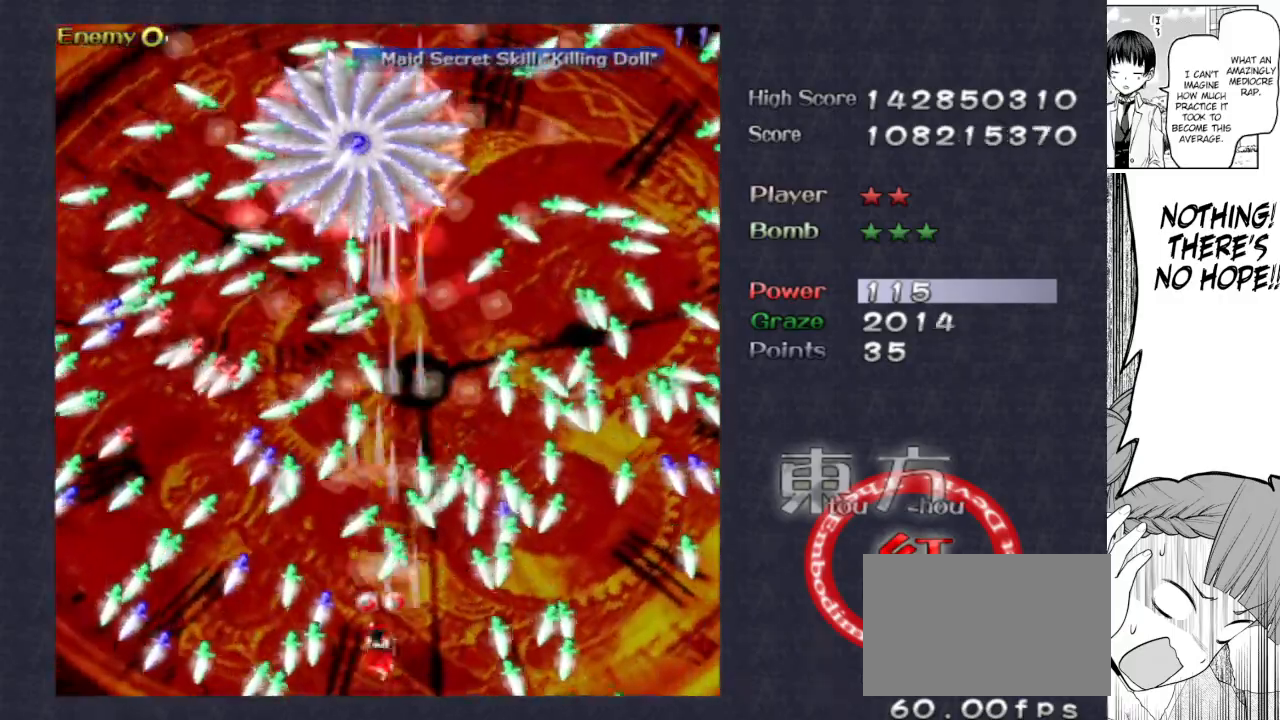
{"keys": ["focus", "shoot"], "events": [[83, "down", "up"], [83, "left", "up"], [183, "down", "down"], [283, "down", "up"]]}
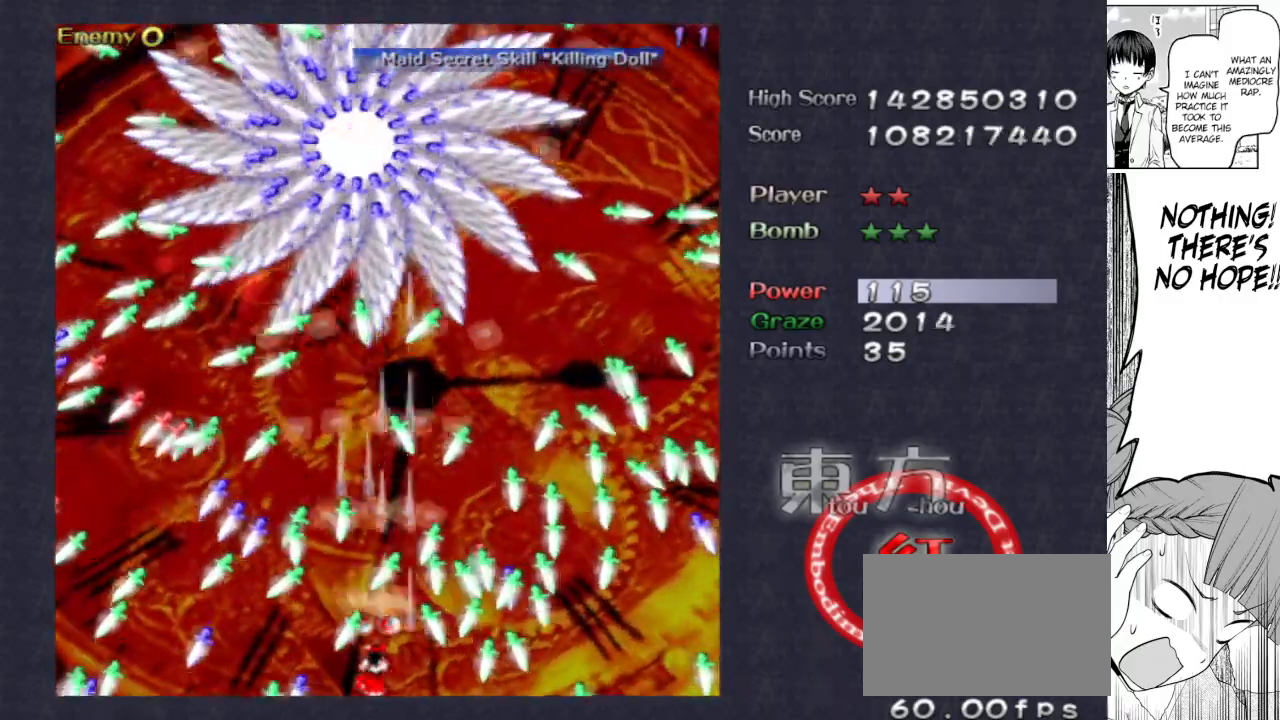
{"keys": ["focus", "shoot"], "events": [[433, "up", "down"], [483, "up", "up"]]}
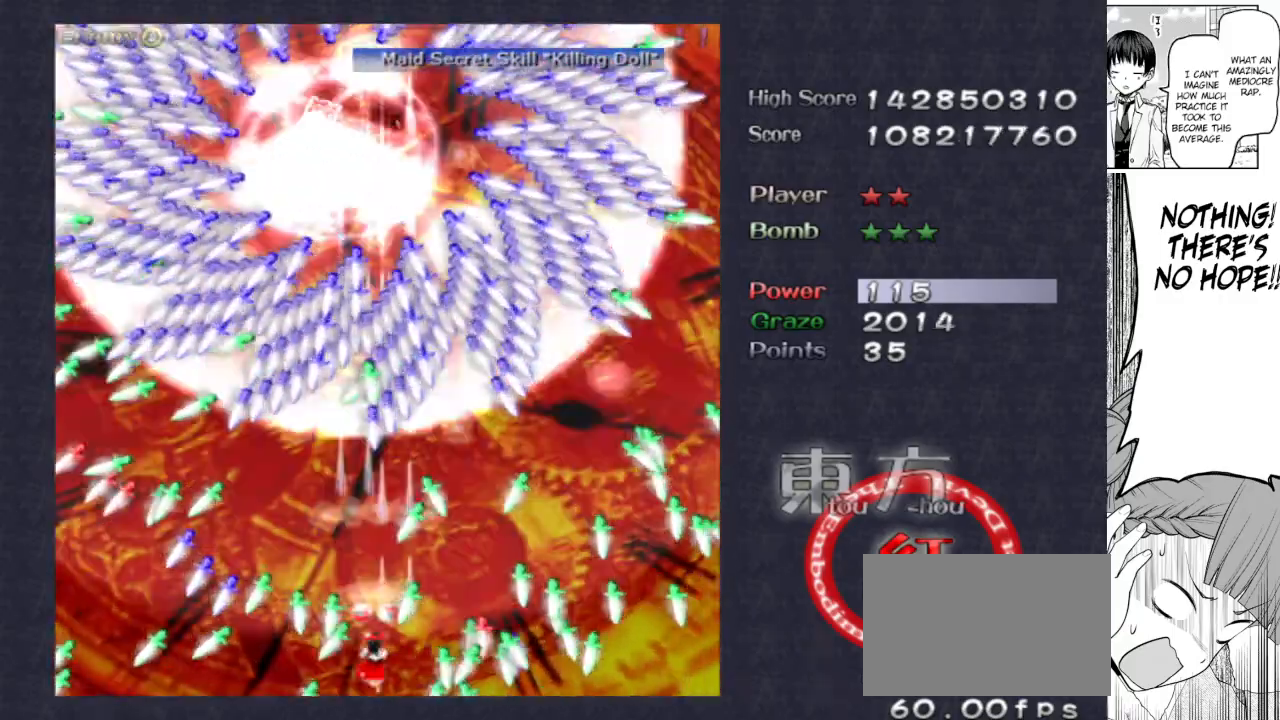
{"keys": ["focus", "left", "shoot"], "events": [[33, "left", "down"], [117, "left", "up"], [183, "left", "down"], [250, "left", "up"], [500, "left", "down"]]}
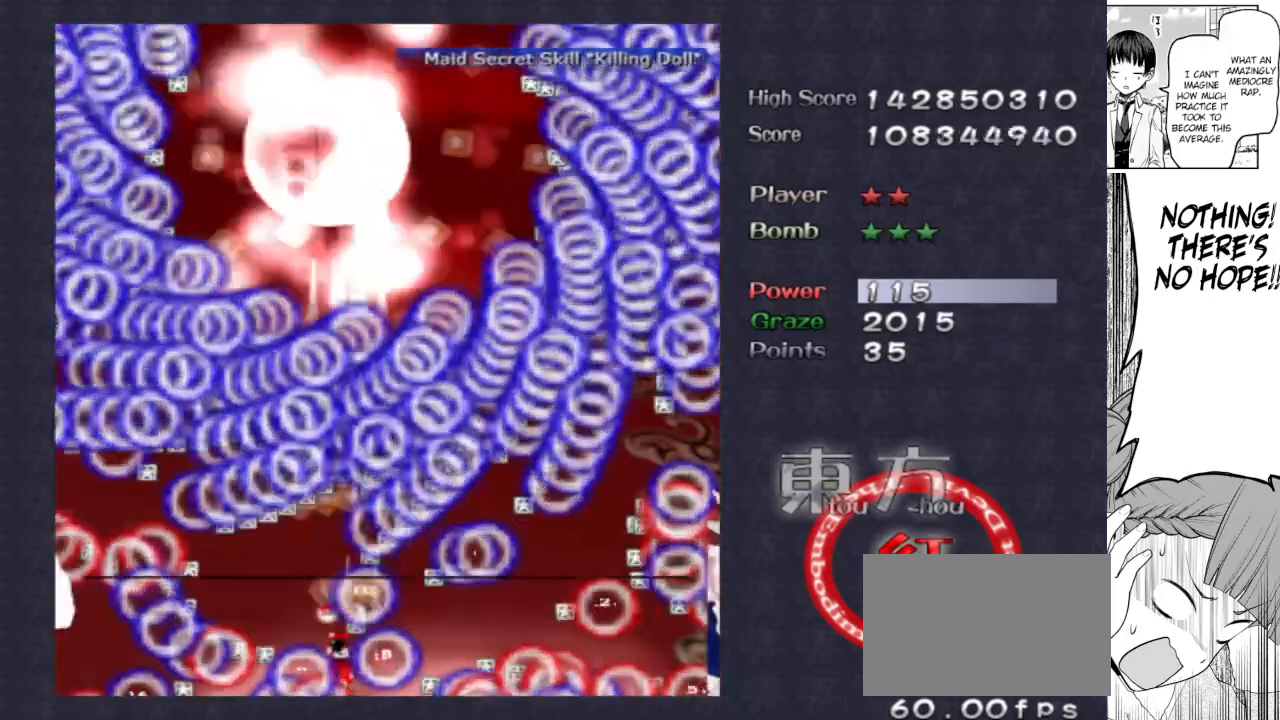
{"keys": ["right", "up"], "events": [[100, "focus", "up"], [100, "shoot", "up"], [133, "up", "down"], [233, "left", "up"], [283, "right", "down"]]}
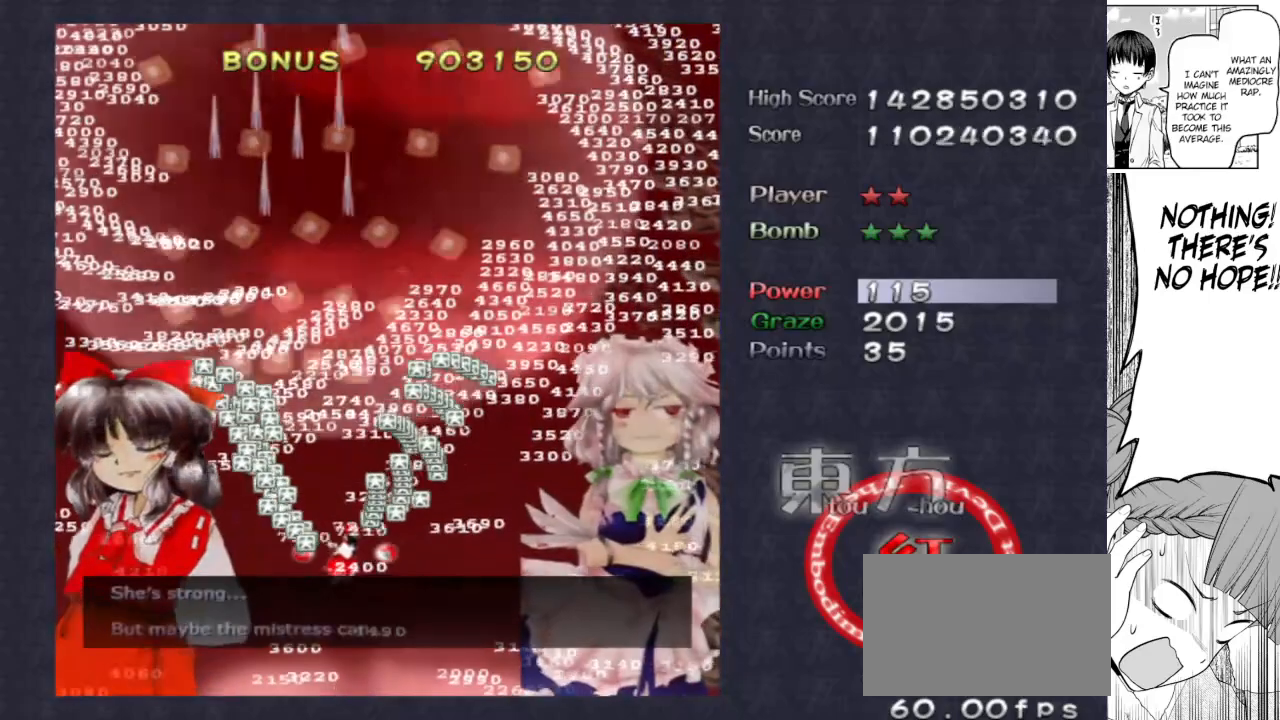
{"keys": ["shoot", "up"], "events": [[50, "shoot", "down"], [100, "right", "up"], [100, "shoot", "up"], [200, "shoot", "down"], [250, "shoot", "up"], [333, "shoot", "down"], [433, "shoot", "up"], [483, "shoot", "down"]]}
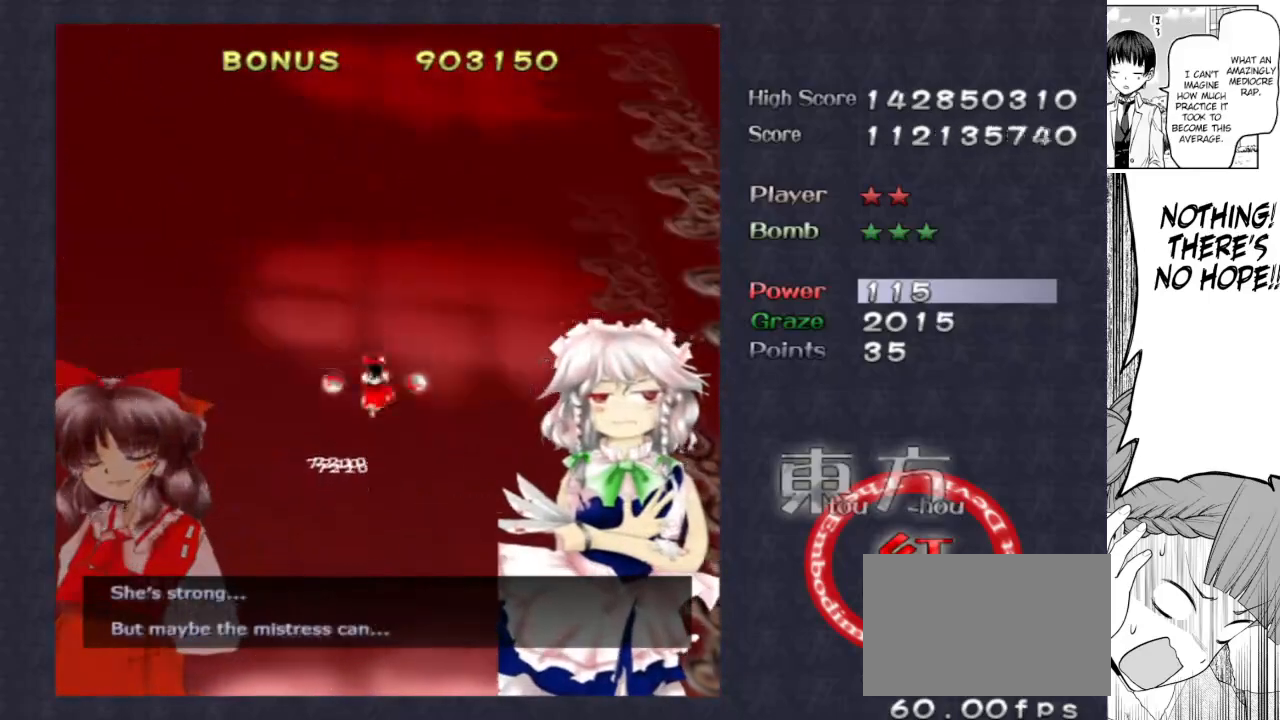
{"keys": ["up"], "events": [[67, "shoot", "up"], [117, "shoot", "down"], [217, "right", "down"], [217, "shoot", "up"], [267, "shoot", "down"], [350, "right", "up"], [350, "shoot", "up"], [400, "shoot", "down"], [500, "shoot", "up"]]}